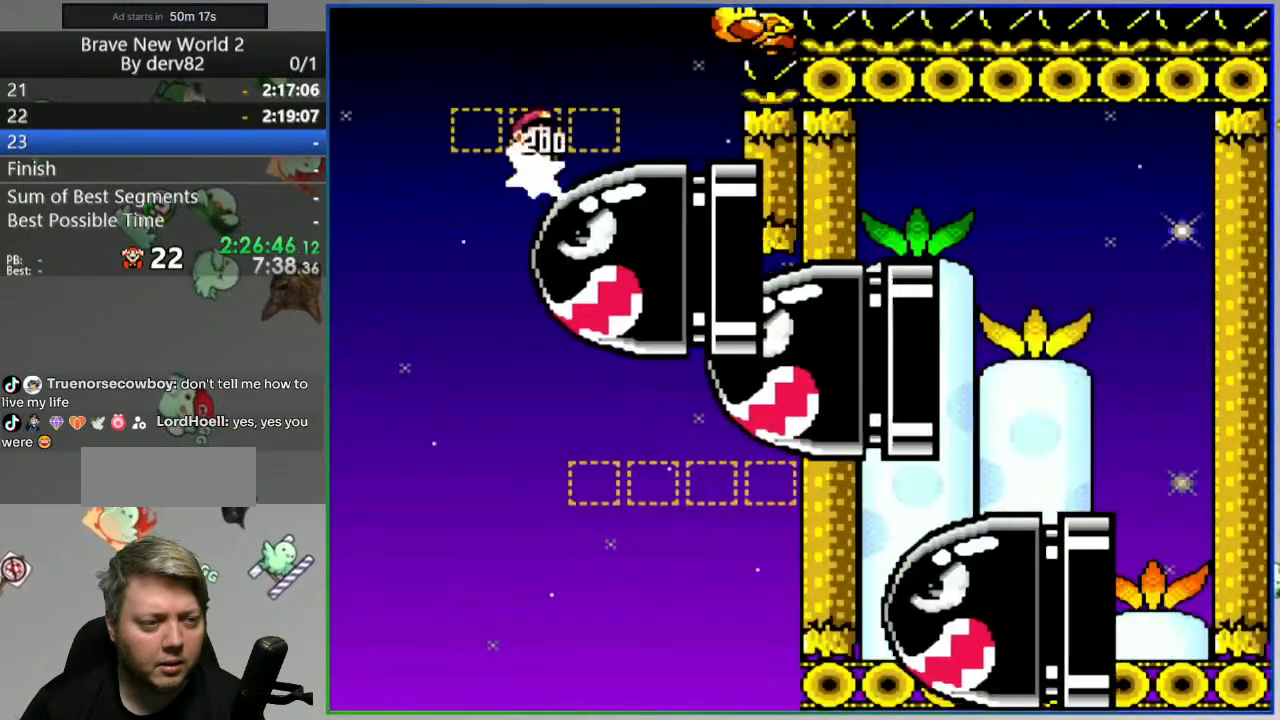
Gameplay with a controller (Nintendo layout); each line is a JSON object with the inputs held at the frame after it (dt_ms = milliseconds from this image to that frame). "events" lists button and stick changes between this image and that frame as [ms after this image, input, new state], when the widget could be followed in between. Not read: L3 R3 START.
{"dt_ms": 500, "buttons": ["B", "Y"], "events": [[183, "DPAD_RIGHT", "up"], [283, "DPAD_LEFT", "down"], [350, "DPAD_LEFT", "up"]]}
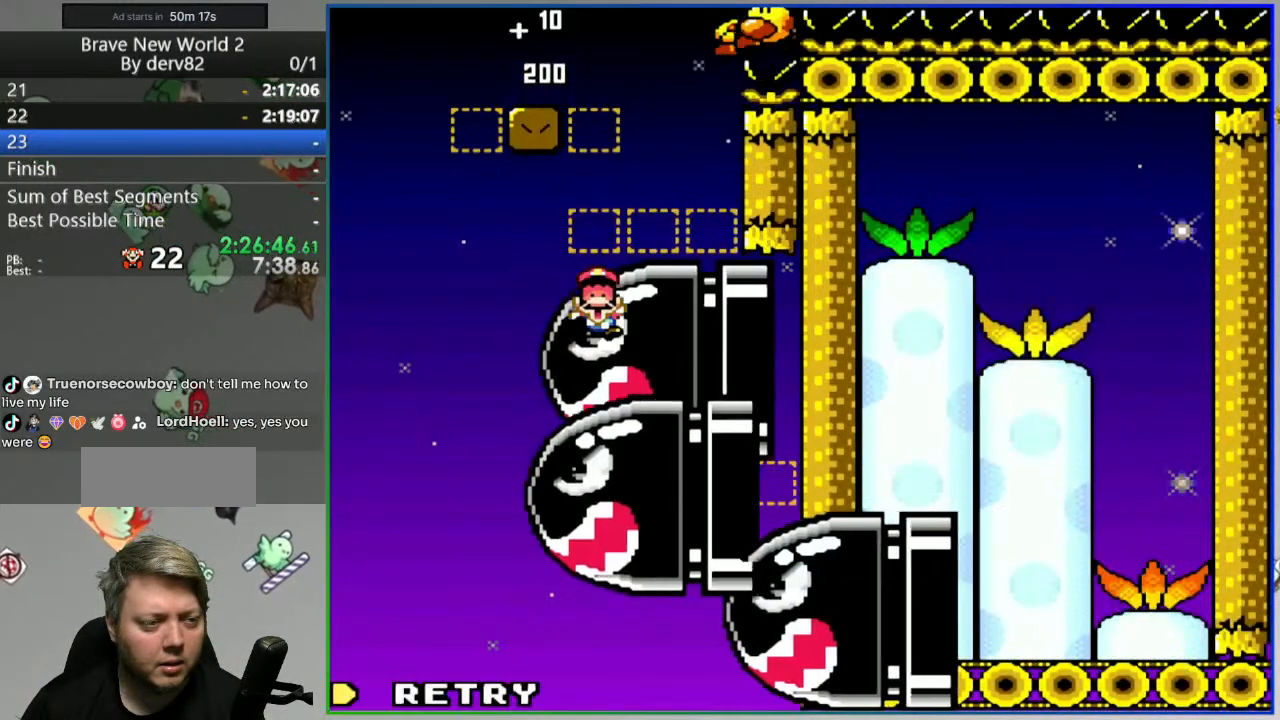
{"dt_ms": 1000, "buttons": ["B", "Y"], "events": [[300, "Y", "up"], [333, "B", "up"], [417, "A", "down"], [533, "A", "up"], [633, "B", "down"], [667, "Y", "down"]]}
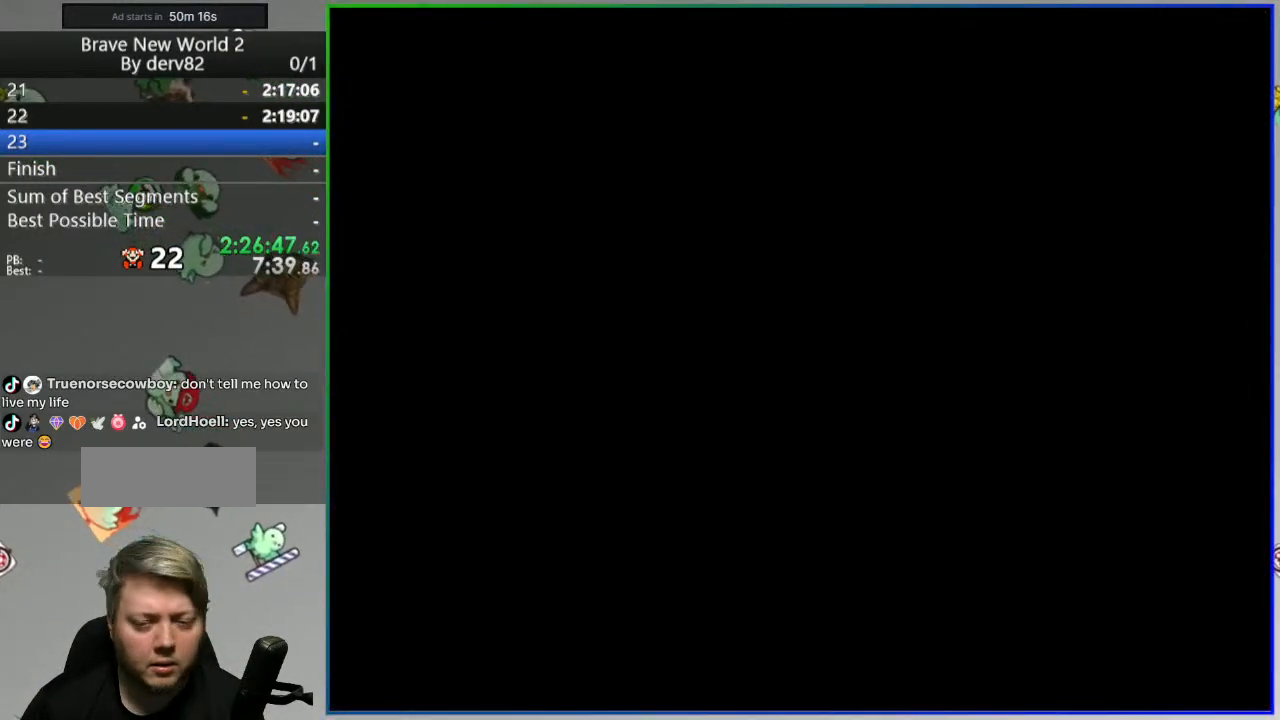
{"dt_ms": 500, "buttons": ["B", "Y"], "events": []}
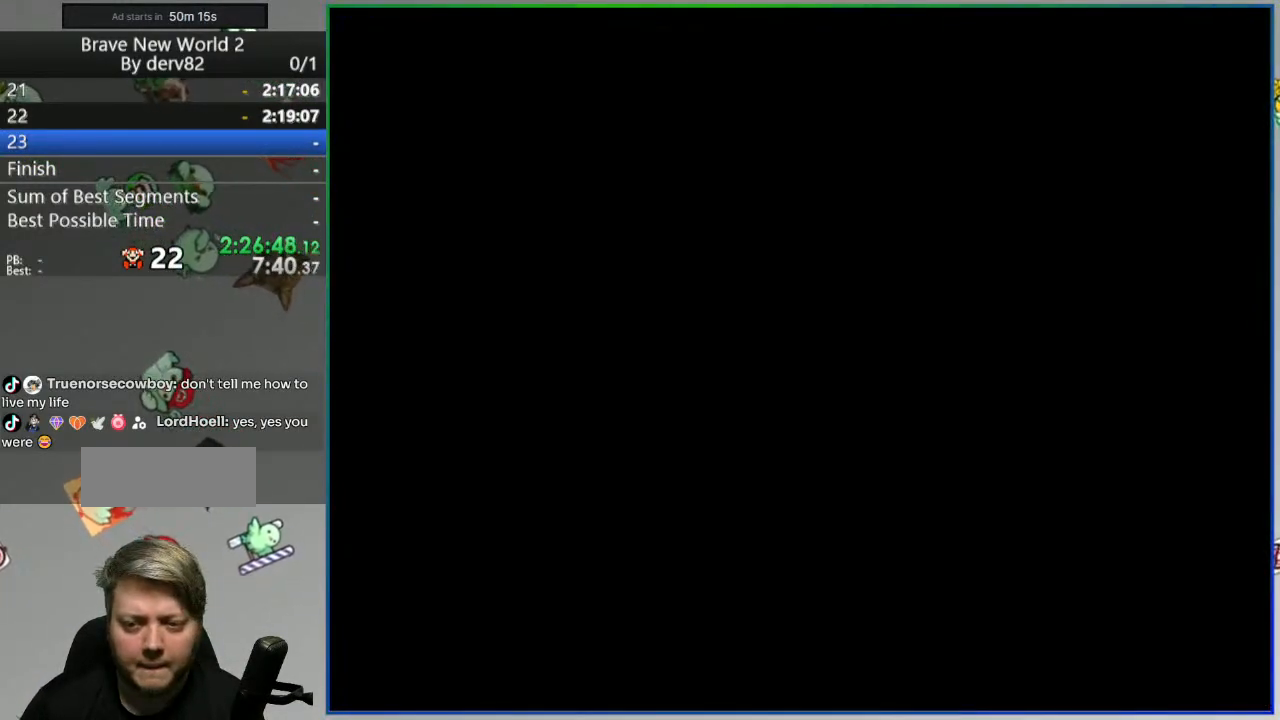
{"dt_ms": 500, "buttons": ["B", "Y"], "events": []}
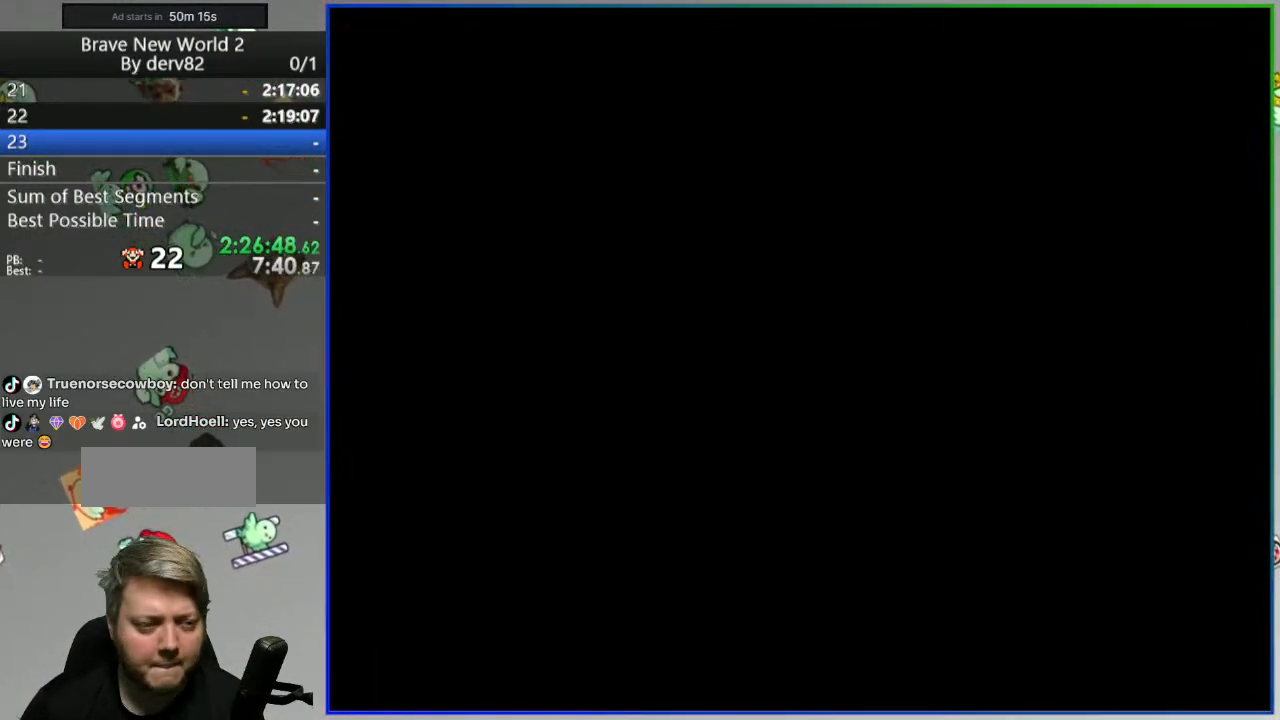
{"dt_ms": 500, "buttons": ["B", "Y"], "events": []}
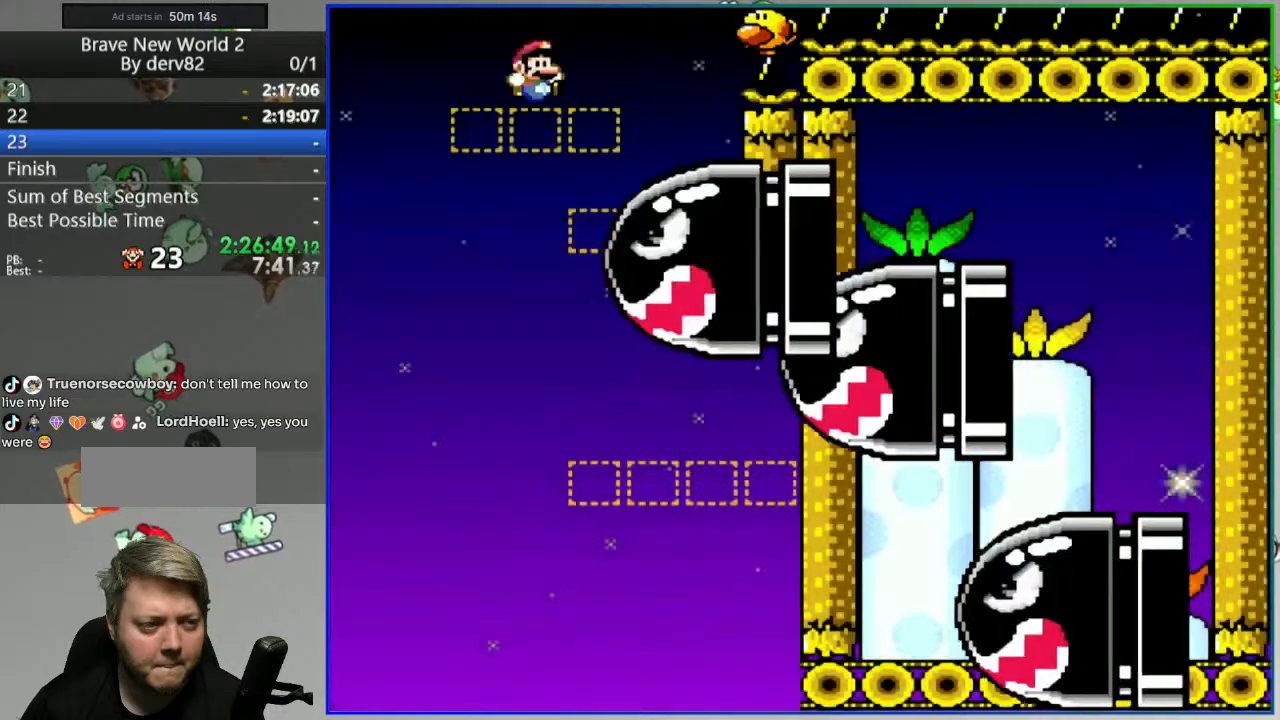
{"dt_ms": 500, "buttons": ["B", "Y", "DPAD_LEFT"], "events": [[100, "DPAD_RIGHT", "down"], [400, "DPAD_RIGHT", "up"], [467, "DPAD_LEFT", "down"]]}
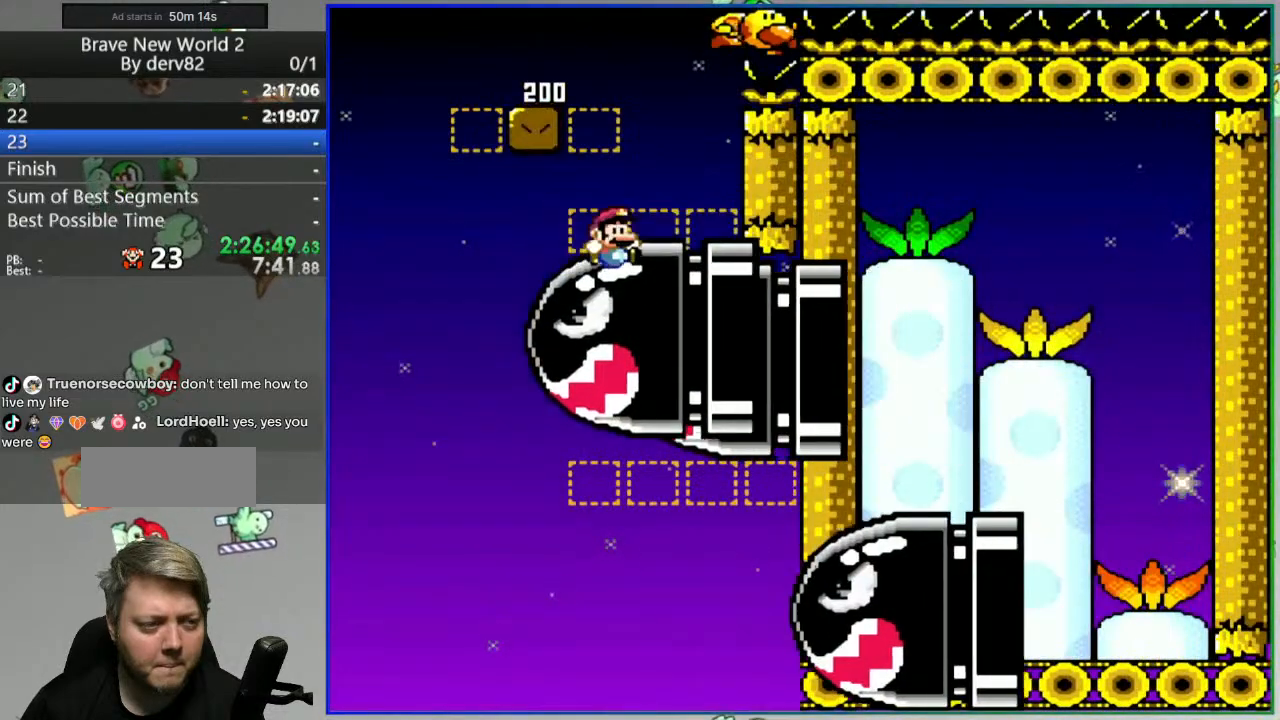
{"dt_ms": 500, "buttons": ["B", "Y"], "events": [[50, "DPAD_LEFT", "up"], [383, "DPAD_RIGHT", "down"], [500, "DPAD_RIGHT", "up"]]}
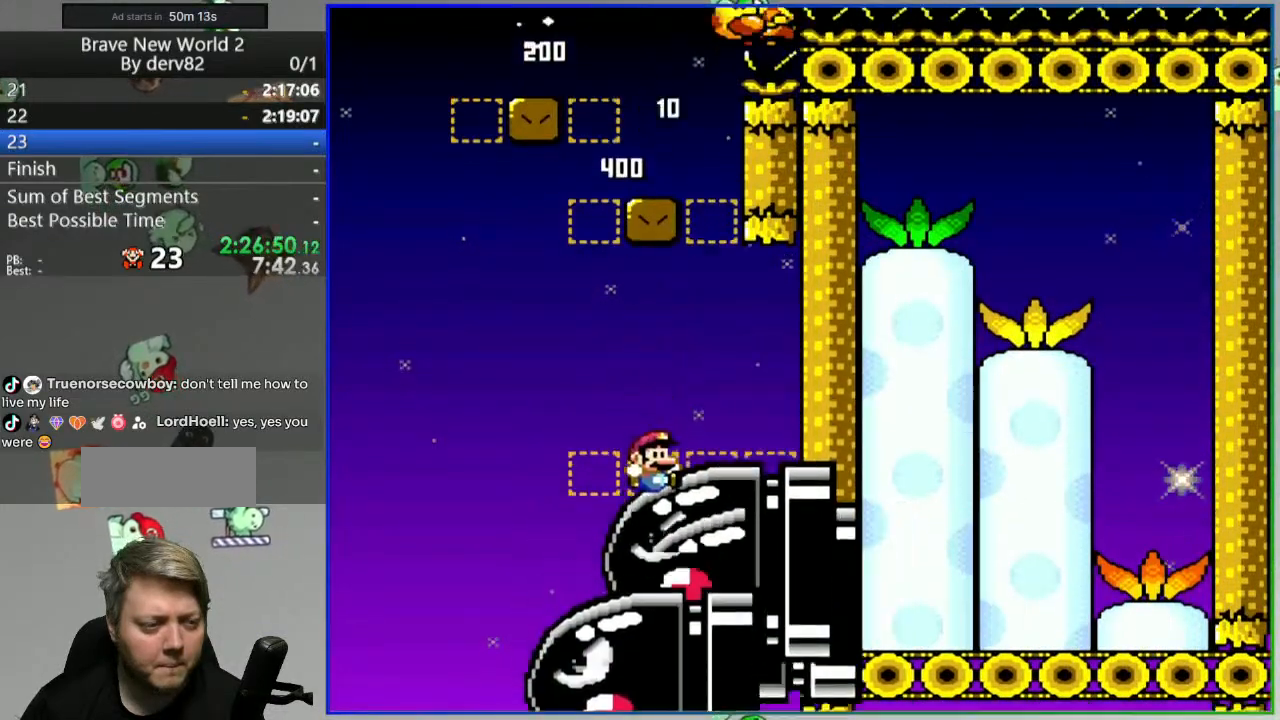
{"dt_ms": 500, "buttons": ["B", "Y"], "events": [[100, "DPAD_LEFT", "down"], [200, "DPAD_LEFT", "up"], [317, "DPAD_LEFT", "down"], [450, "DPAD_LEFT", "up"]]}
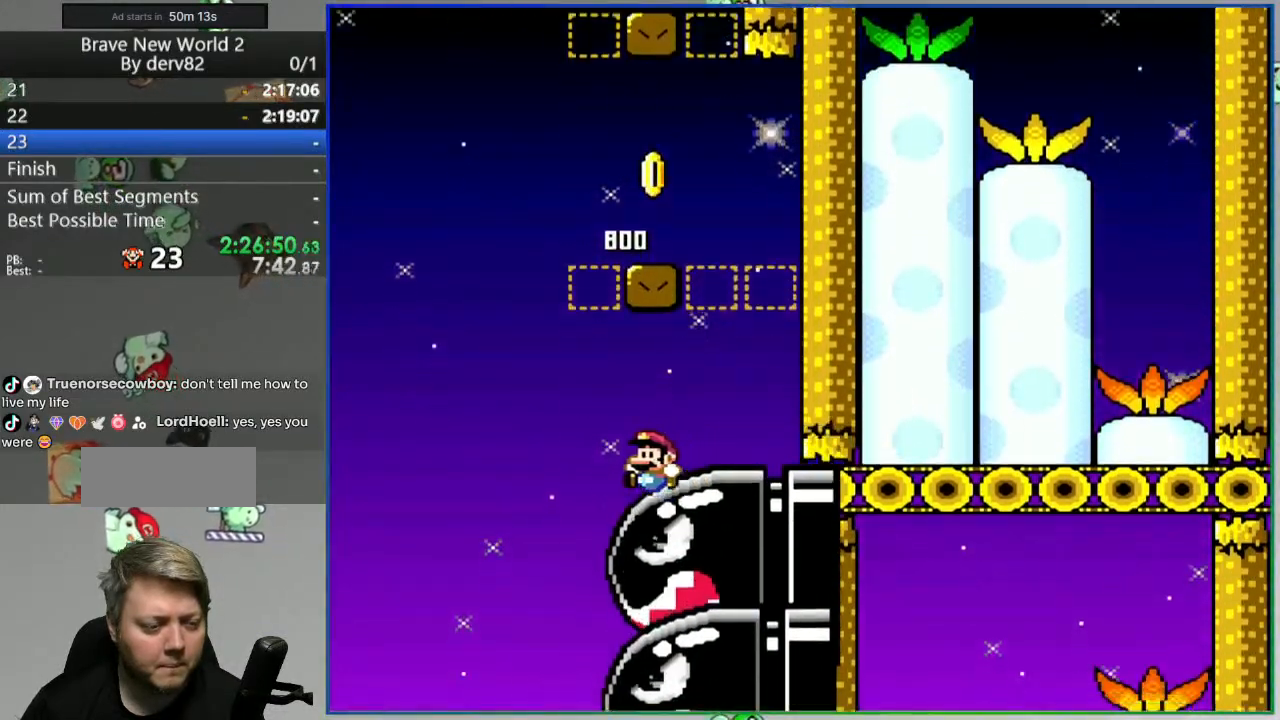
{"dt_ms": 500, "buttons": ["B", "Y", "DPAD_RIGHT"], "events": [[417, "DPAD_RIGHT", "down"]]}
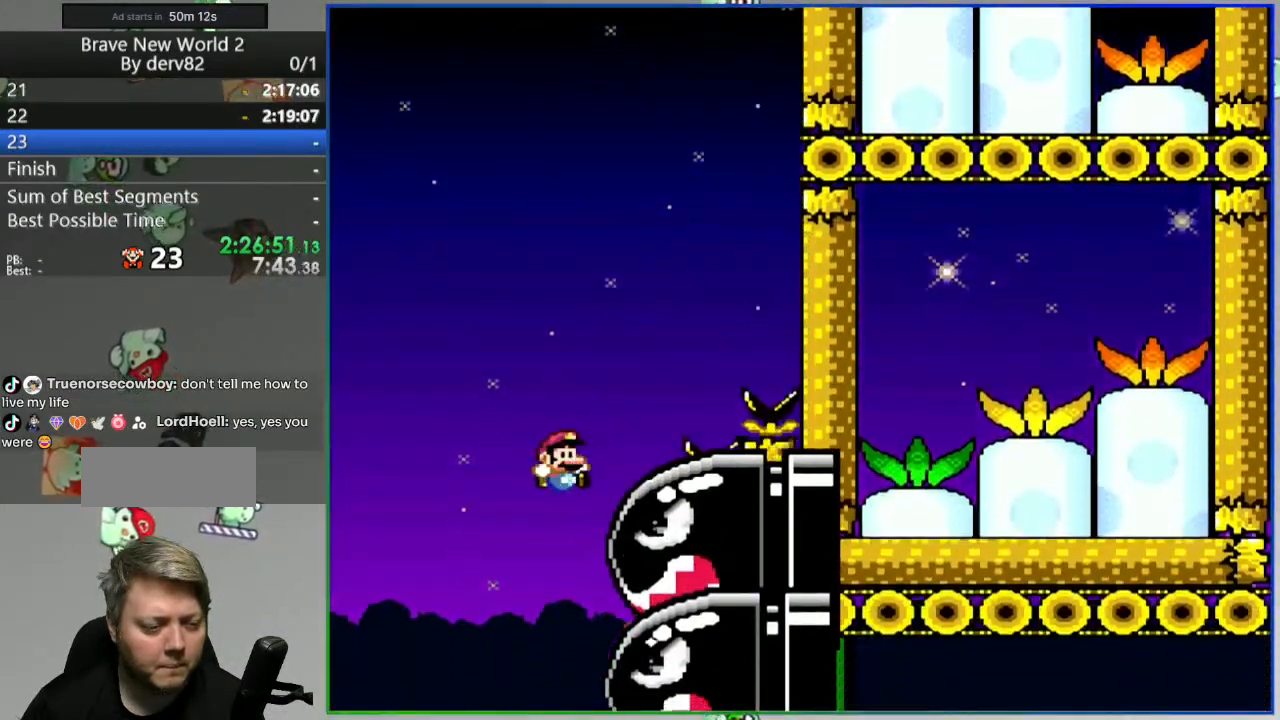
{"dt_ms": 500, "buttons": ["B", "Y", "DPAD_RIGHT"], "events": [[33, "DPAD_RIGHT", "up"], [117, "DPAD_RIGHT", "down"]]}
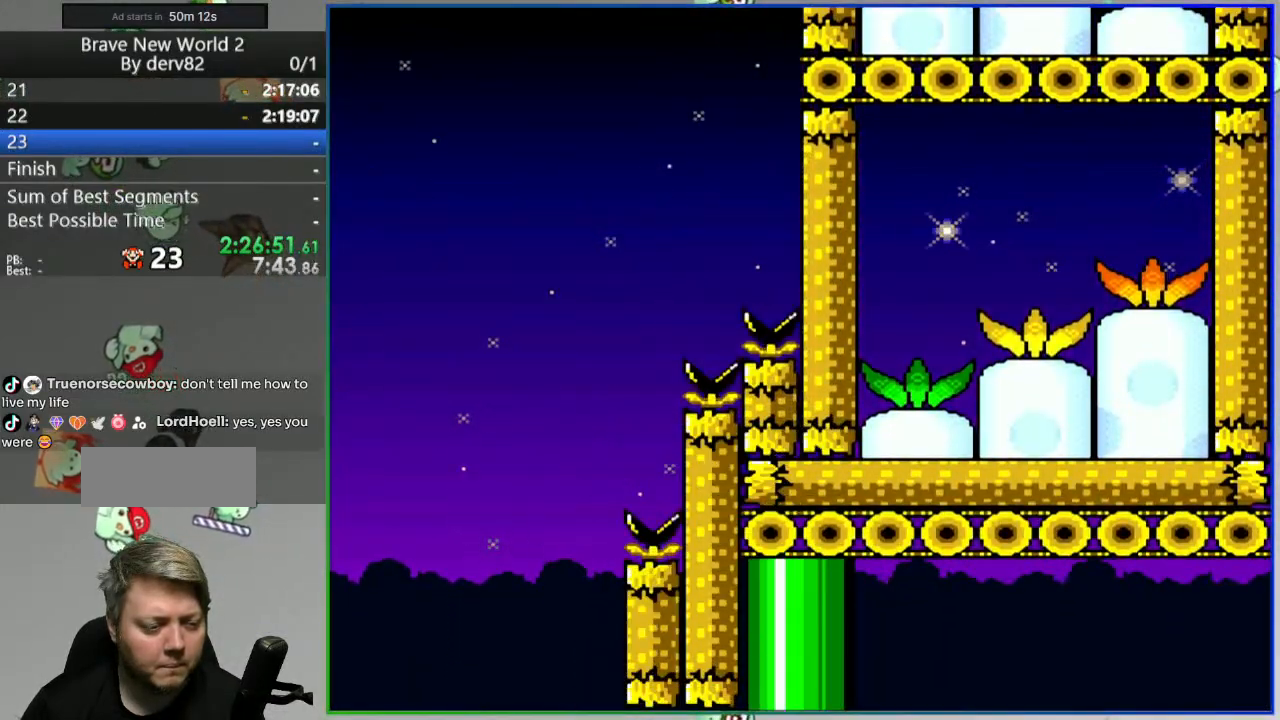
{"dt_ms": 500, "buttons": [], "events": [[467, "Y", "up"], [500, "B", "up"], [500, "DPAD_RIGHT", "up"]]}
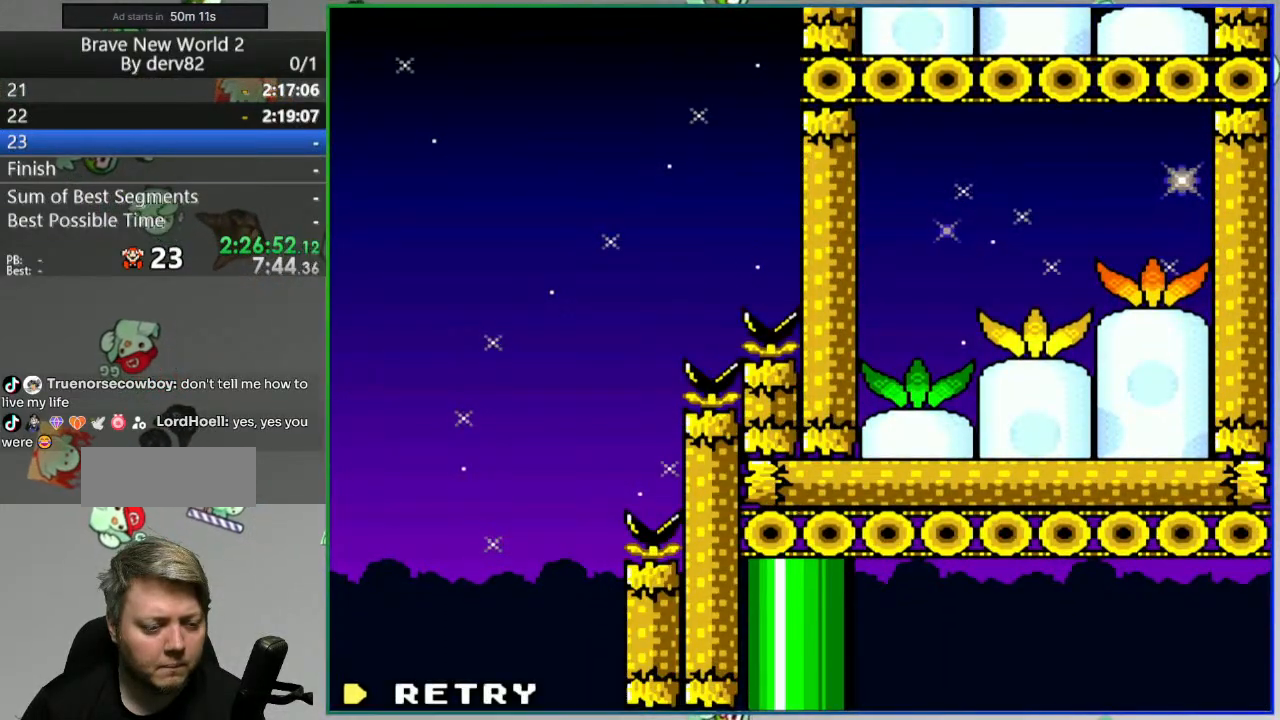
{"dt_ms": 500, "buttons": ["B", "Y"], "events": [[100, "A", "down"], [183, "A", "up"], [350, "B", "down"], [350, "Y", "down"]]}
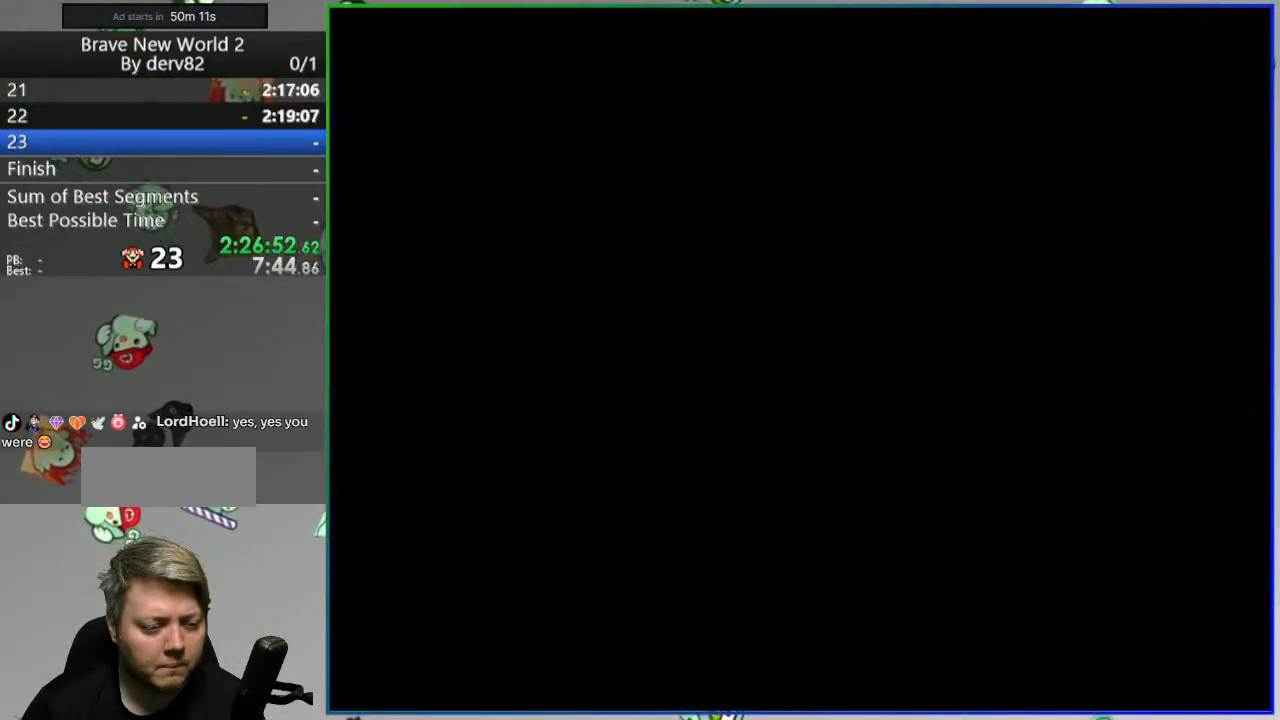
{"dt_ms": 500, "buttons": ["B", "Y"], "events": []}
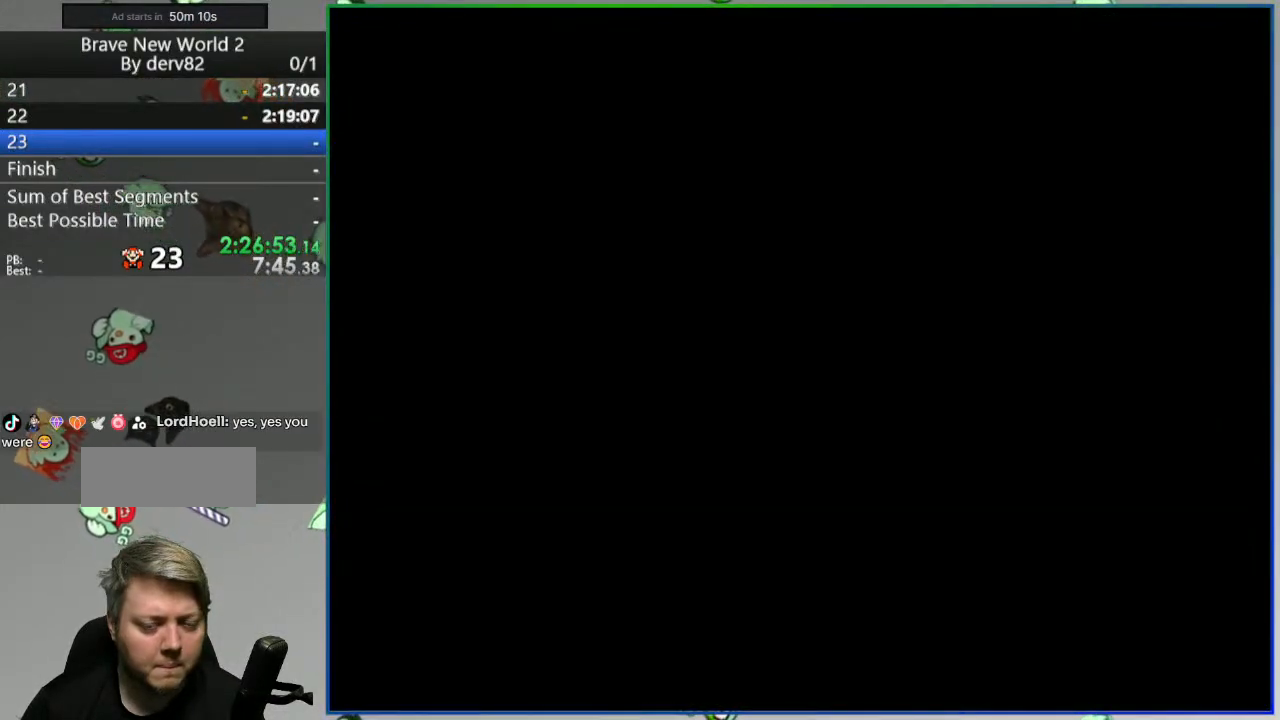
{"dt_ms": 500, "buttons": ["B", "Y"], "events": []}
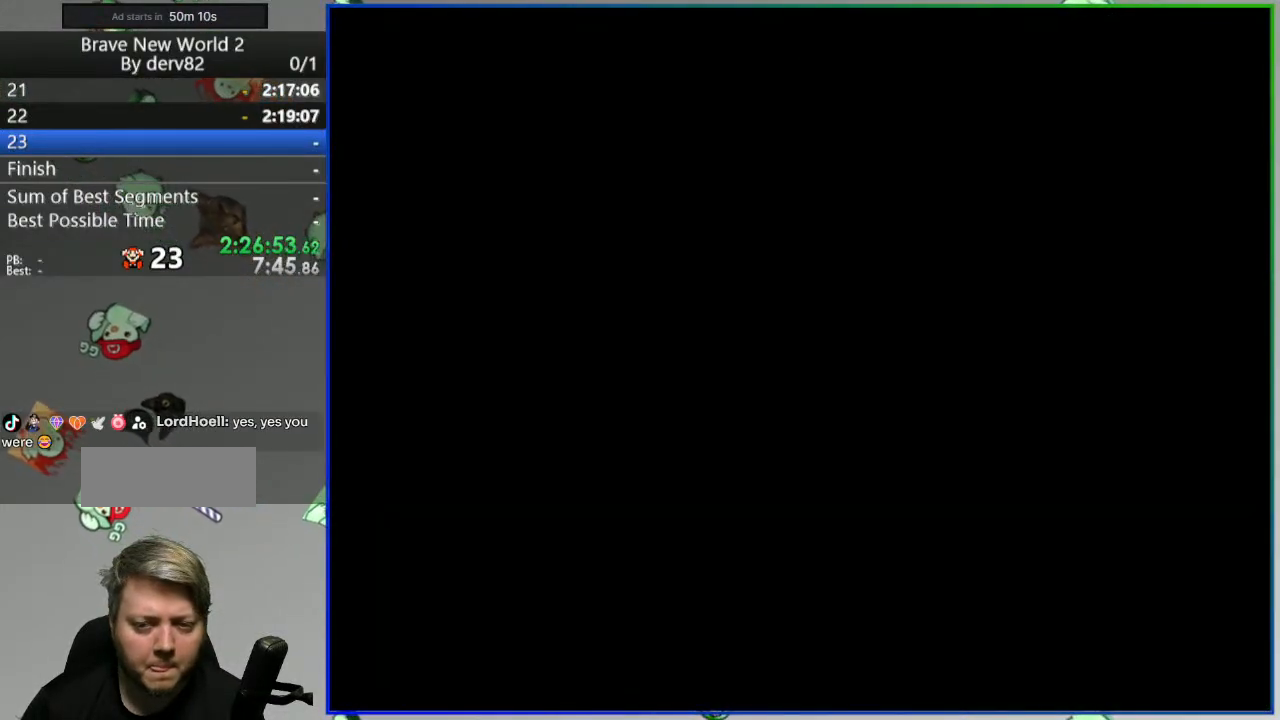
{"dt_ms": 500, "buttons": ["B", "Y"], "events": []}
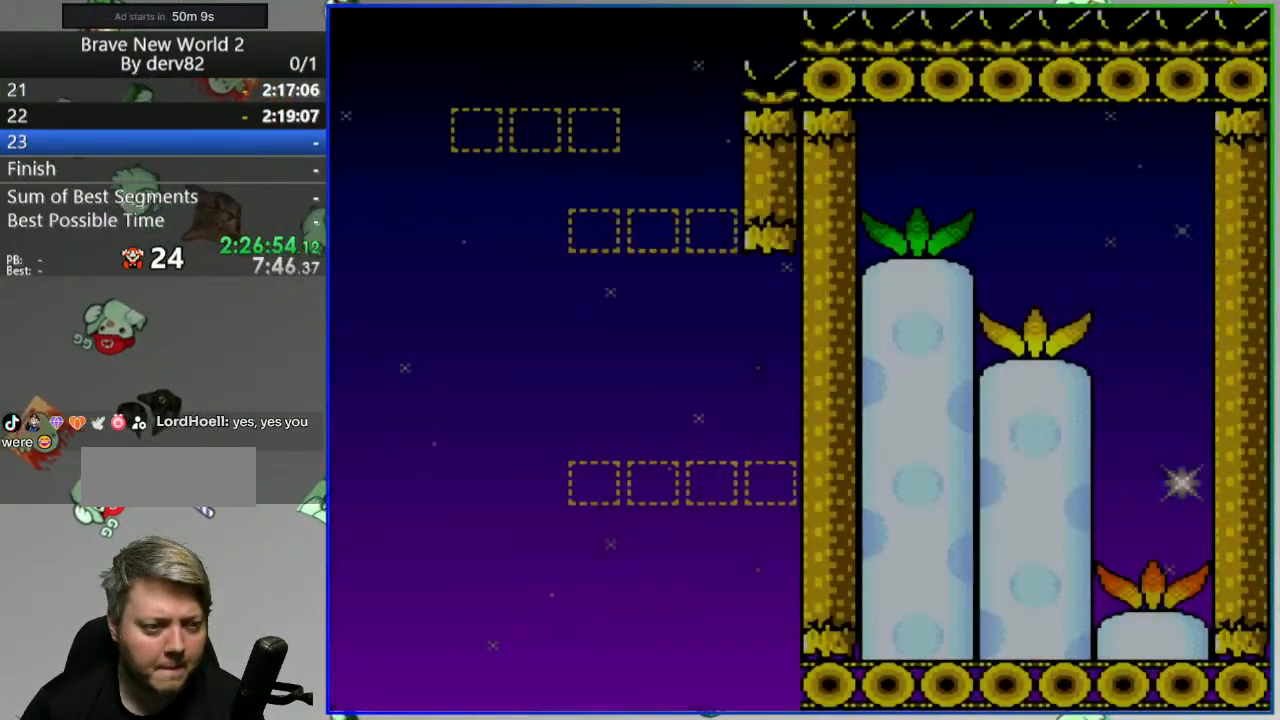
{"dt_ms": 500, "buttons": ["B", "Y", "DPAD_RIGHT"], "events": [[267, "DPAD_RIGHT", "down"]]}
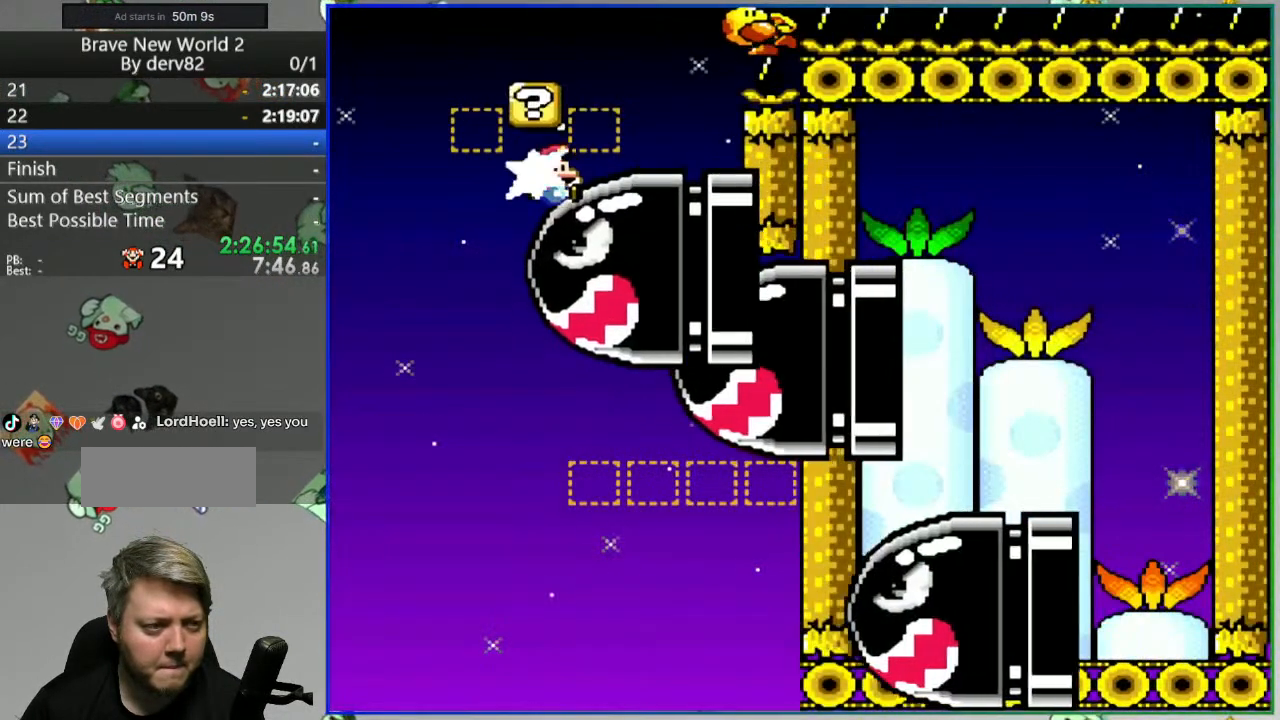
{"dt_ms": 500, "buttons": ["B", "Y", "DPAD_RIGHT"], "events": [[133, "DPAD_RIGHT", "up"], [233, "DPAD_LEFT", "down"], [367, "DPAD_LEFT", "up"], [450, "DPAD_RIGHT", "down"]]}
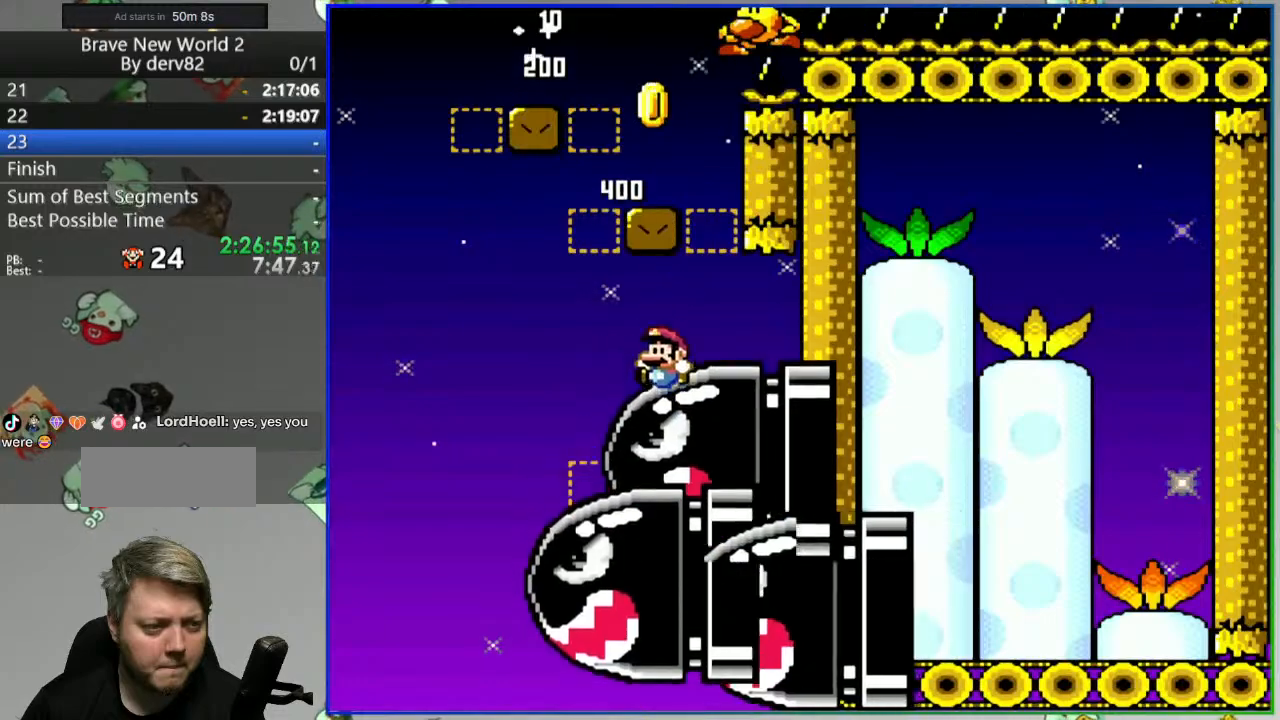
{"dt_ms": 500, "buttons": ["B", "Y"], "events": [[67, "DPAD_RIGHT", "up"], [150, "DPAD_LEFT", "down"], [417, "DPAD_LEFT", "up"]]}
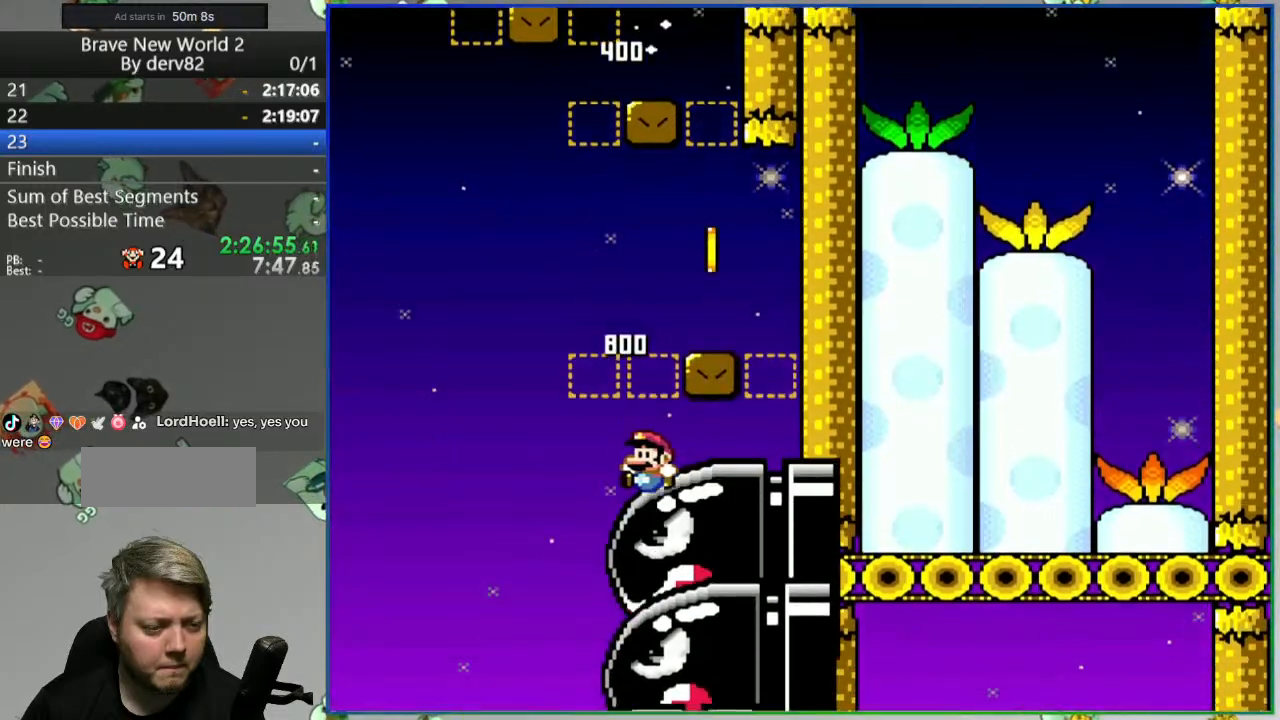
{"dt_ms": 500, "buttons": ["B", "Y"]}
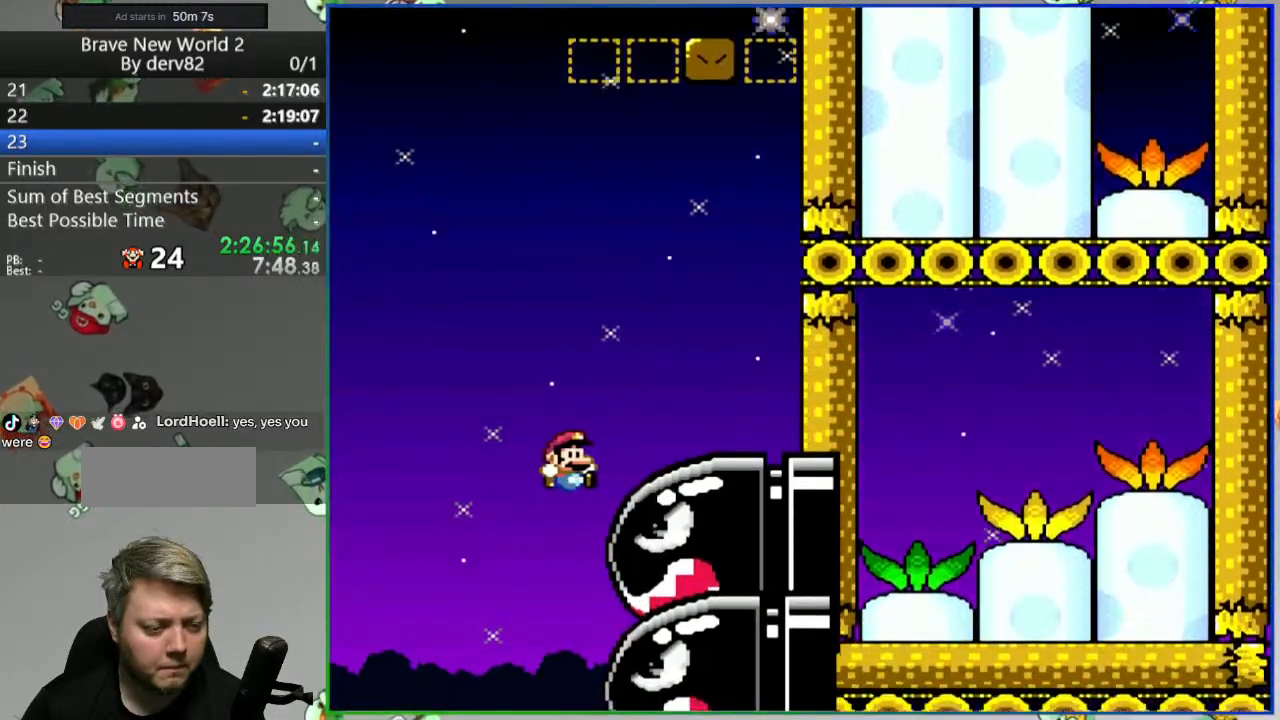
{"dt_ms": 500, "buttons": ["B", "Y", "DPAD_RIGHT"], "events": [[50, "DPAD_RIGHT", "down"]]}
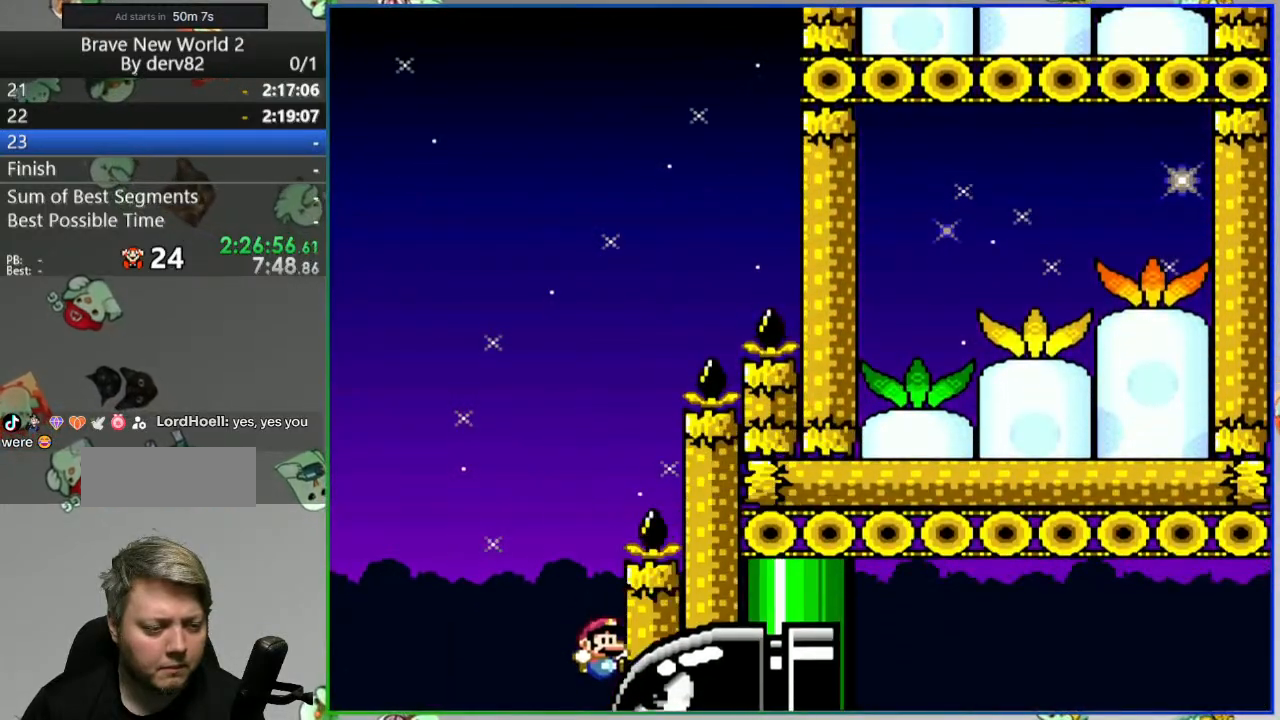
{"dt_ms": 500, "buttons": ["B", "DPAD_RIGHT"], "events": [[500, "Y", "up"]]}
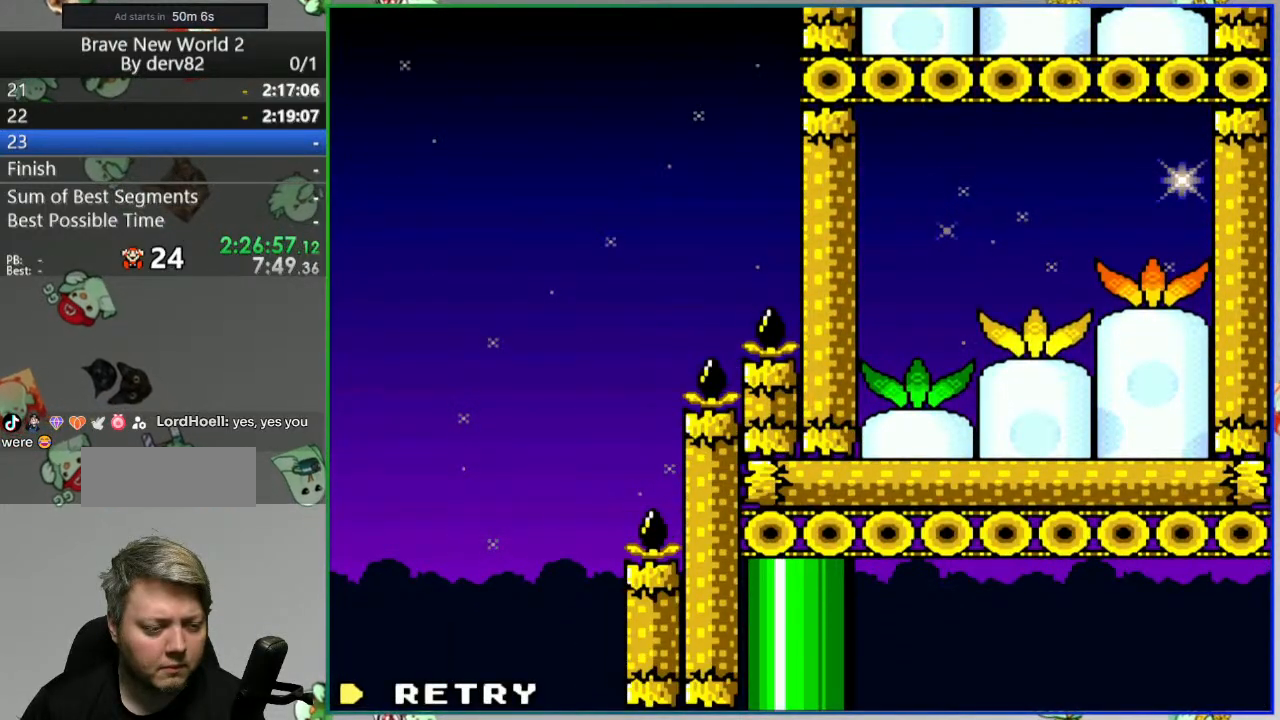
{"dt_ms": 500, "buttons": ["Y"], "events": [[17, "DPAD_RIGHT", "up"], [33, "B", "up"], [117, "A", "down"], [233, "A", "up"], [400, "Y", "down"]]}
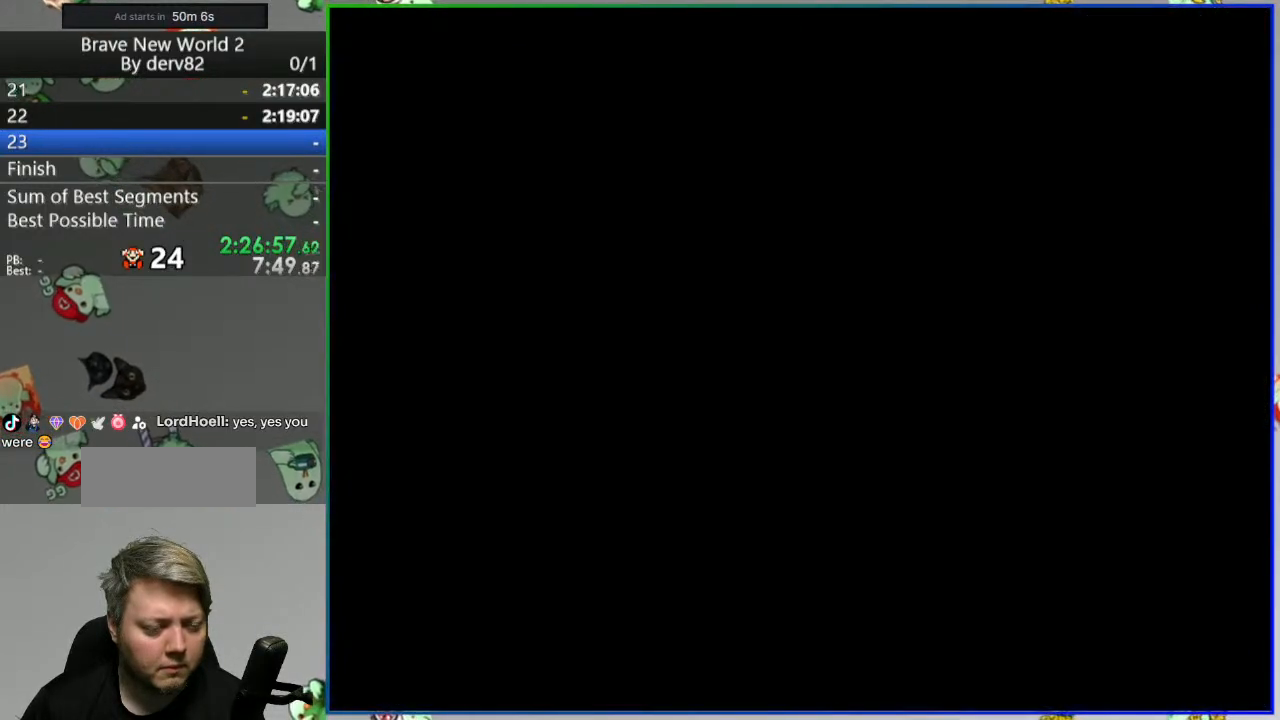
{"dt_ms": 500, "buttons": ["Y", "DPAD_RIGHT"], "events": [[217, "DPAD_RIGHT", "down"]]}
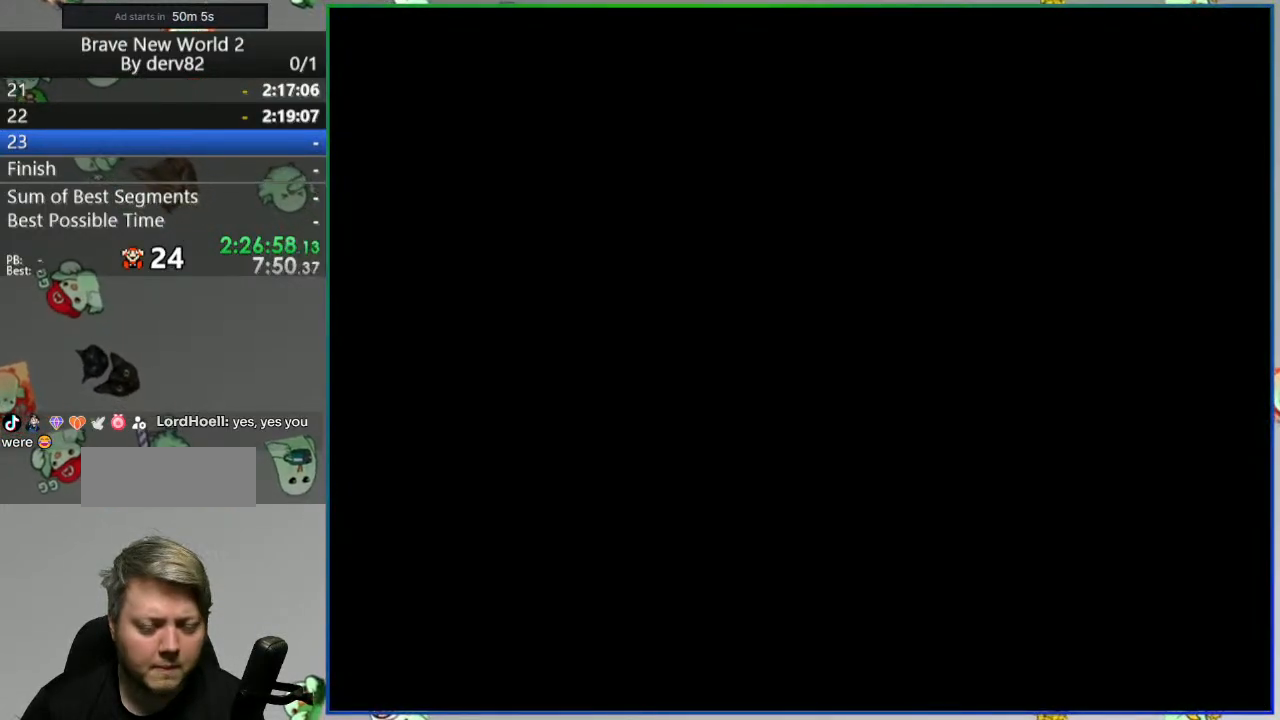
{"dt_ms": 500, "buttons": ["Y", "DPAD_RIGHT"], "events": []}
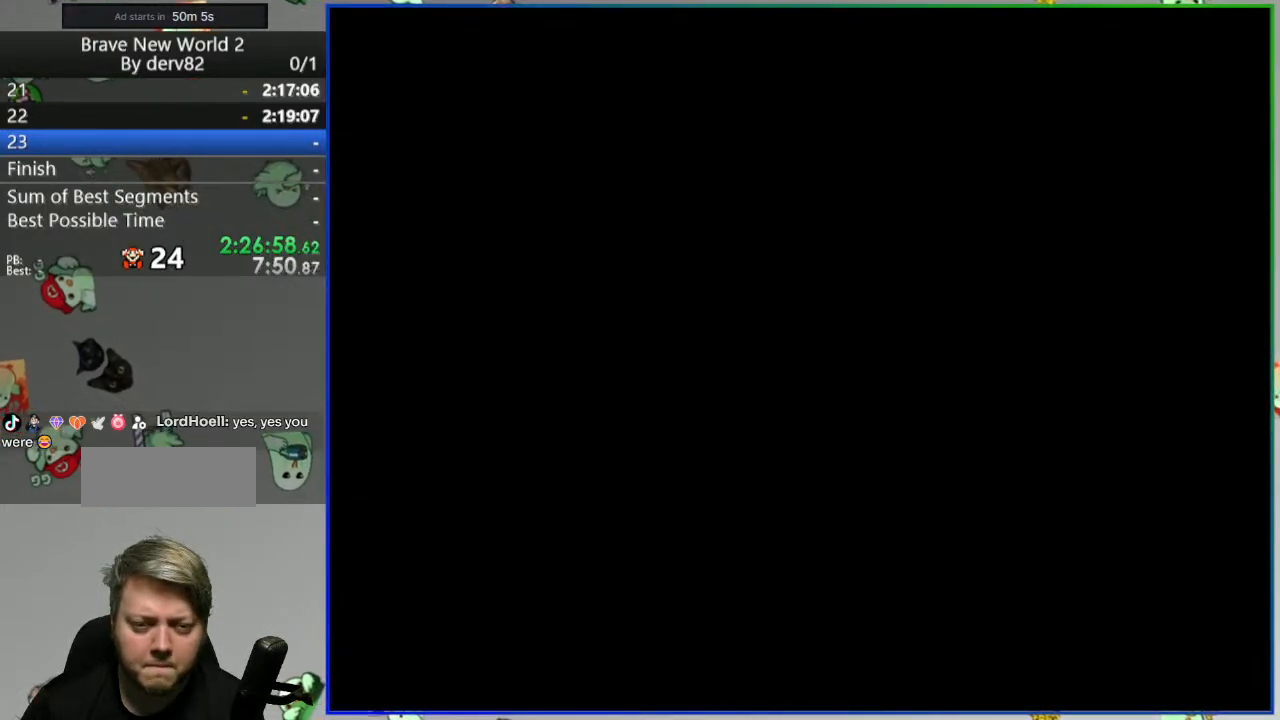
{"dt_ms": 500, "buttons": ["Y", "DPAD_RIGHT"], "events": []}
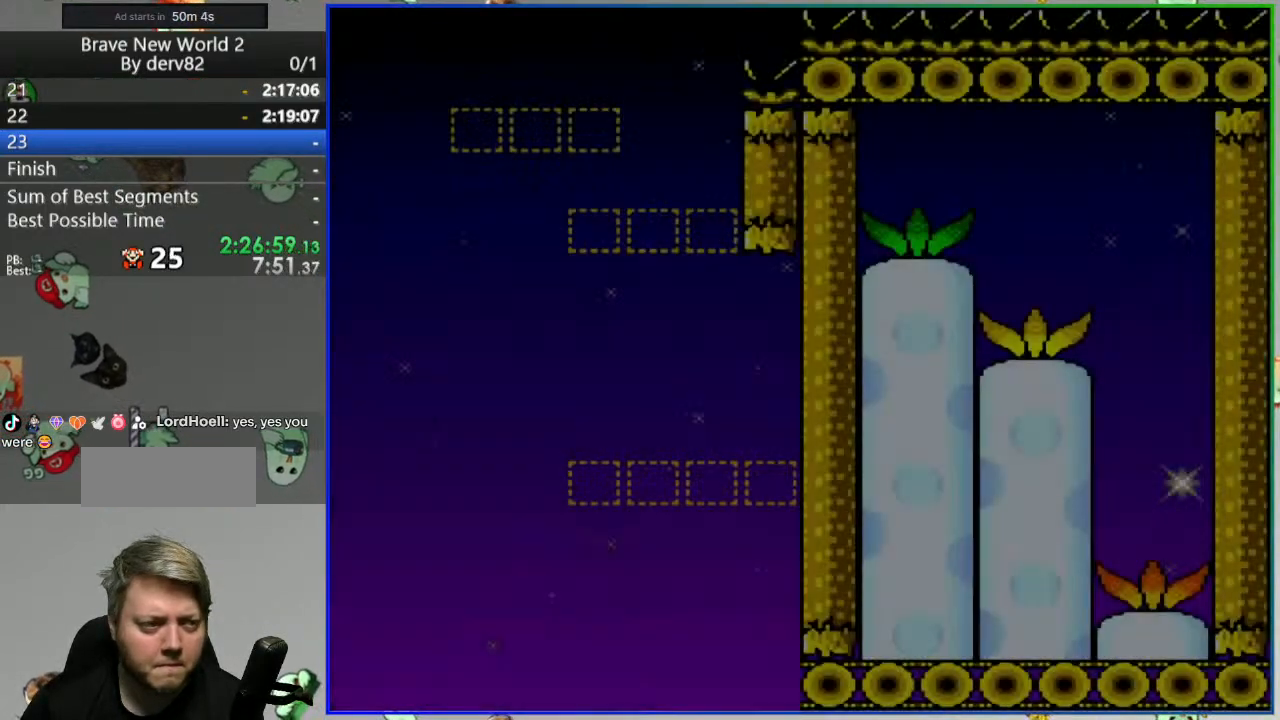
{"dt_ms": 500, "buttons": ["B", "Y", "DPAD_LEFT"], "events": [[183, "B", "down"], [350, "DPAD_RIGHT", "up"], [417, "DPAD_LEFT", "down"]]}
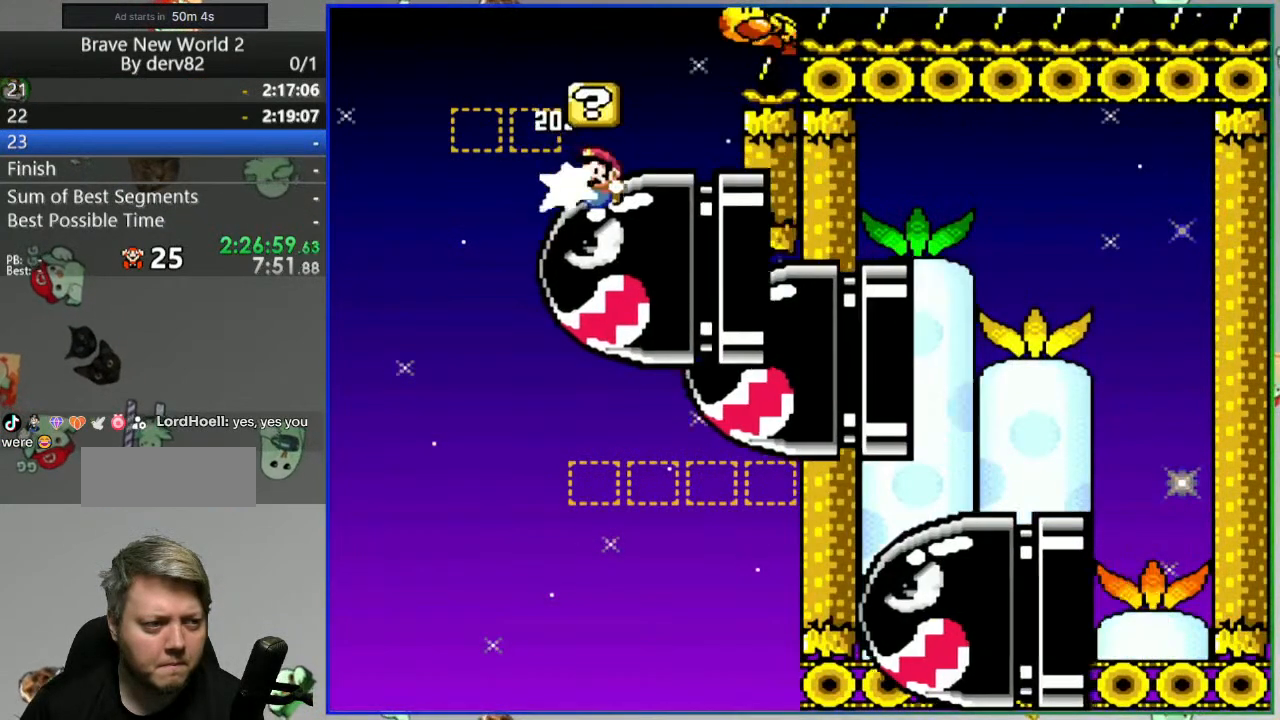
{"dt_ms": 500, "buttons": ["B", "Y"], "events": [[133, "DPAD_LEFT", "up"]]}
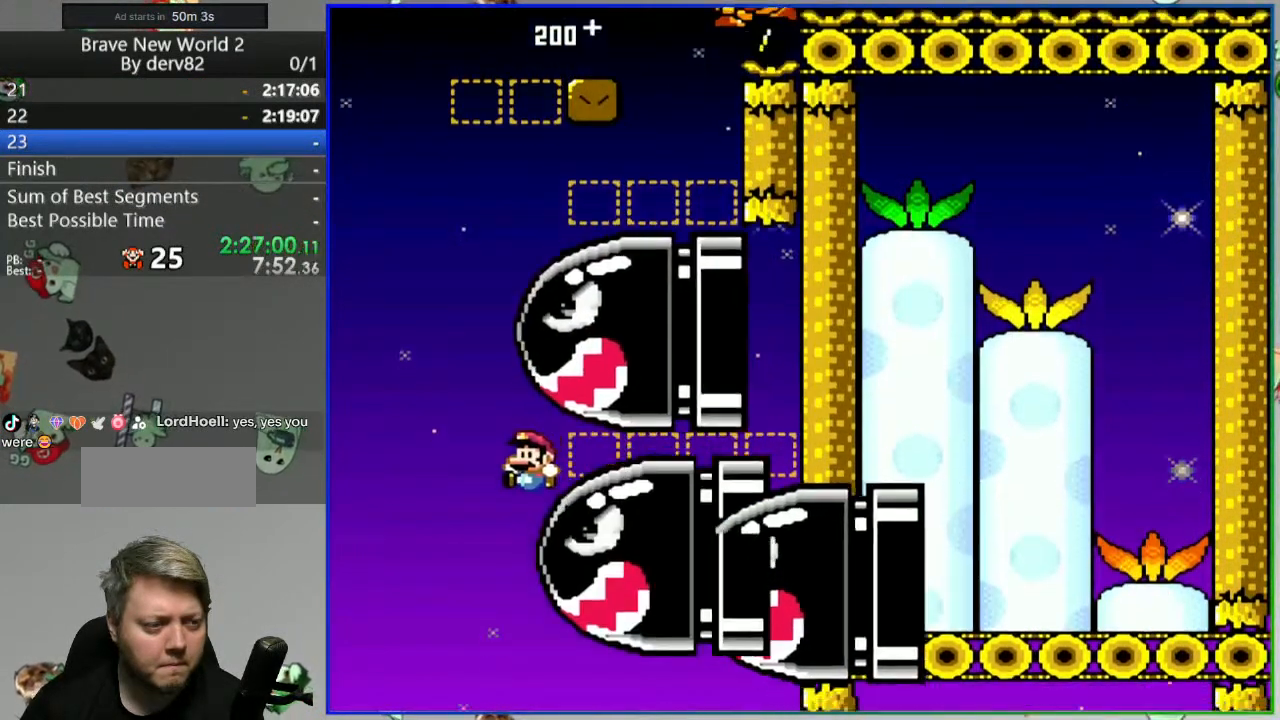
{"dt_ms": 500, "buttons": ["B", "Y"], "events": [[183, "DPAD_RIGHT", "down"], [283, "DPAD_RIGHT", "up"]]}
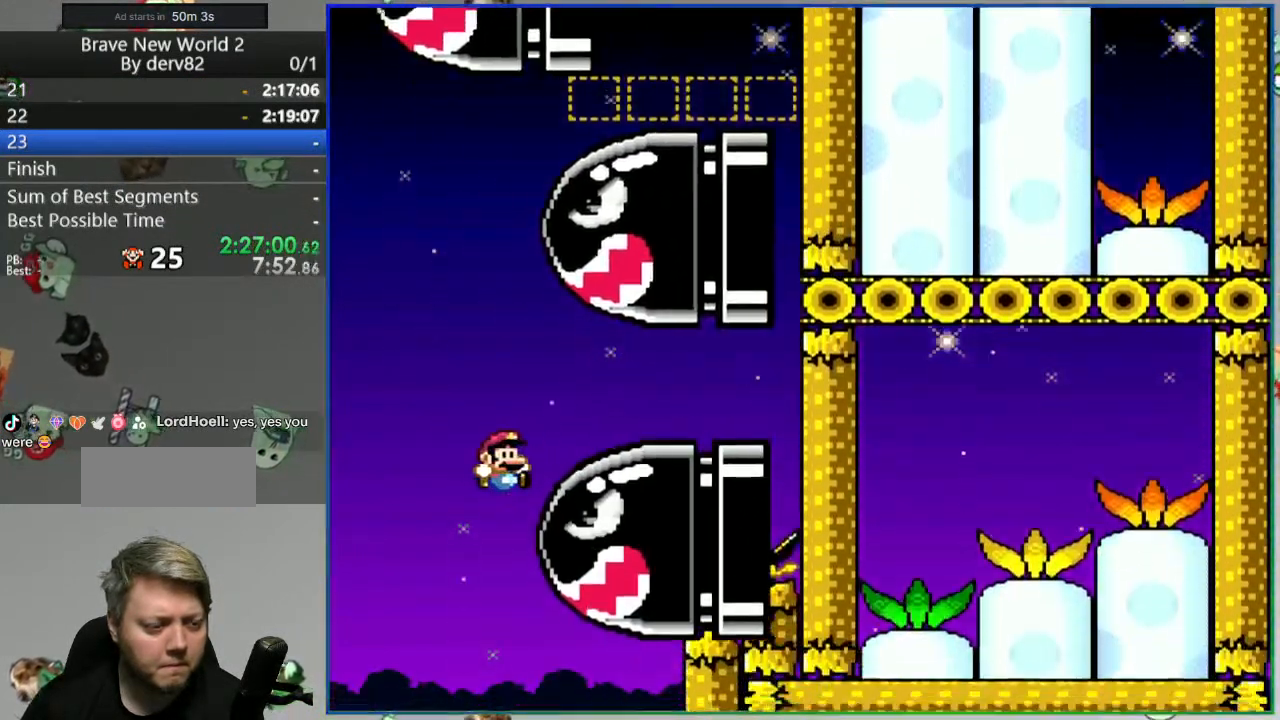
{"dt_ms": 500, "buttons": ["B", "Y", "DPAD_RIGHT"], "events": [[167, "DPAD_RIGHT", "down"]]}
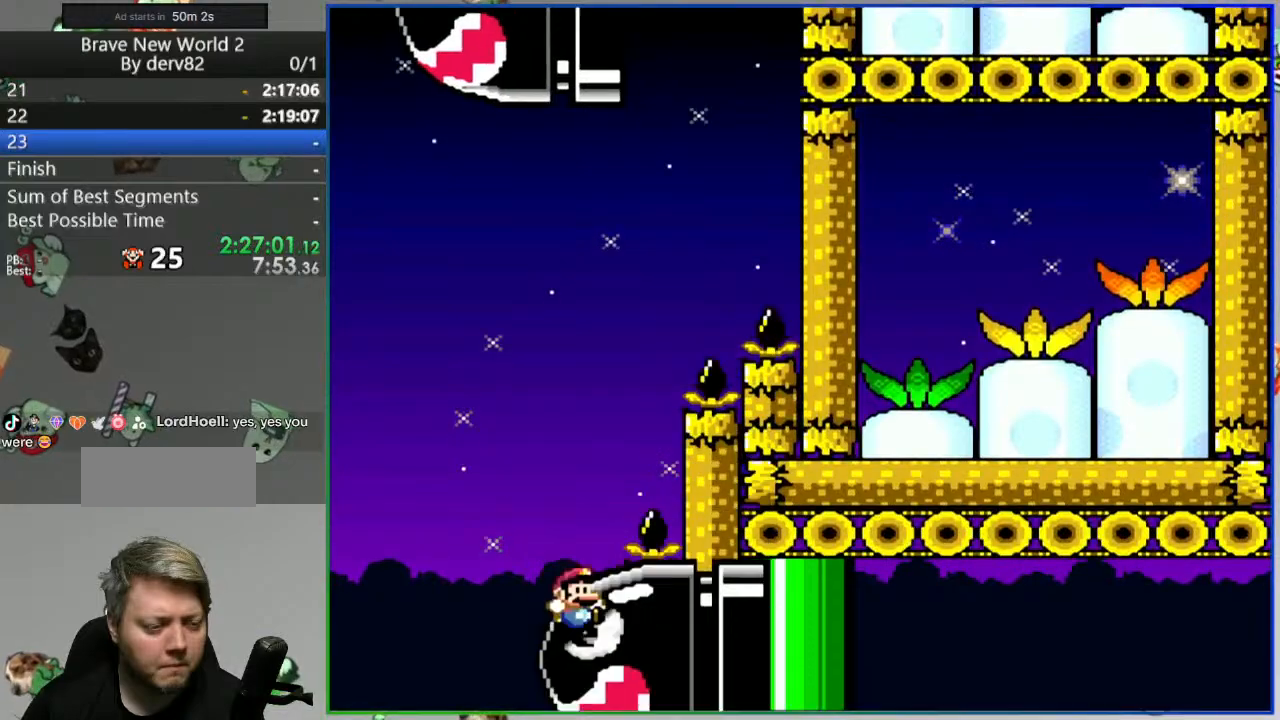
{"dt_ms": 500, "buttons": ["B", "Y", "DPAD_RIGHT"], "events": []}
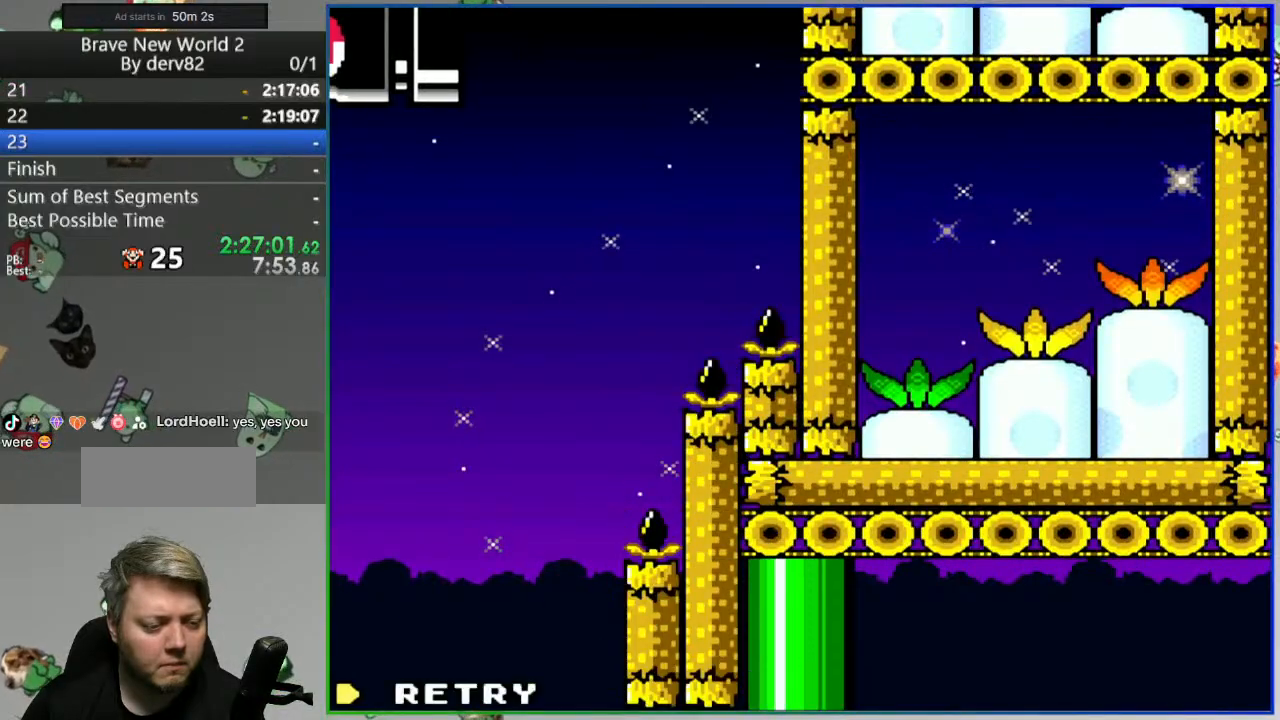
{"dt_ms": 500, "buttons": [], "events": [[167, "B", "up"], [167, "DPAD_RIGHT", "up"], [167, "Y", "up"], [283, "A", "down"], [383, "A", "up"]]}